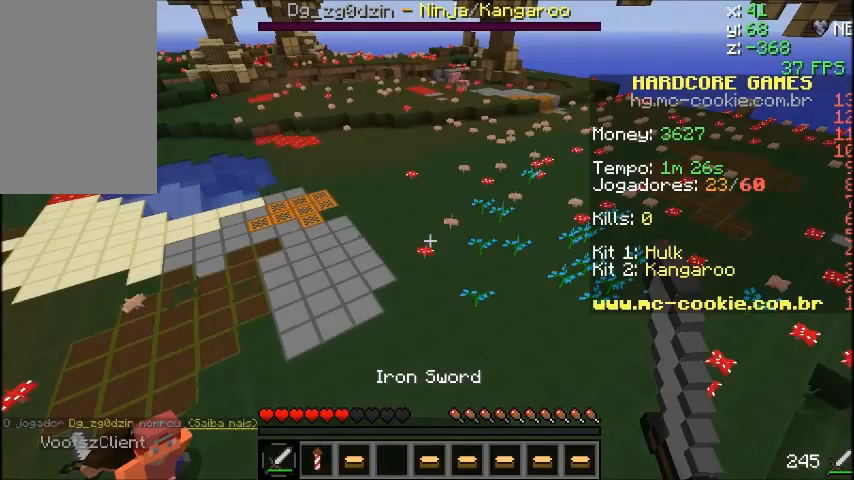
Gameplay with keyboard and mouse; each line is a JSON object with the keys and mouse buttons held at the frame after it. "events" lists presses ("down") and releases ("up") of "a", "d", "s", "sprint", "w", "mouse_left" and "mouse_right" between this image and that frame as [ms after this image, input, new state], when the widget could be followed in between. "mouse_left", "mouse_right" = the "left", "right" buttons of the "mouse" list. No other keys are recorded. Fast repeated clicks can show as one long hold. Mouse movement is not recorded. Key names are as the overlay labels them; some are game actions (e.g. jump) rather than physical keys.
{"keys": [], "mouse": [], "events": [[234, "mouse_left", "up"], [300, "a", "up"], [300, "sprint", "up"], [300, "w", "up"]]}
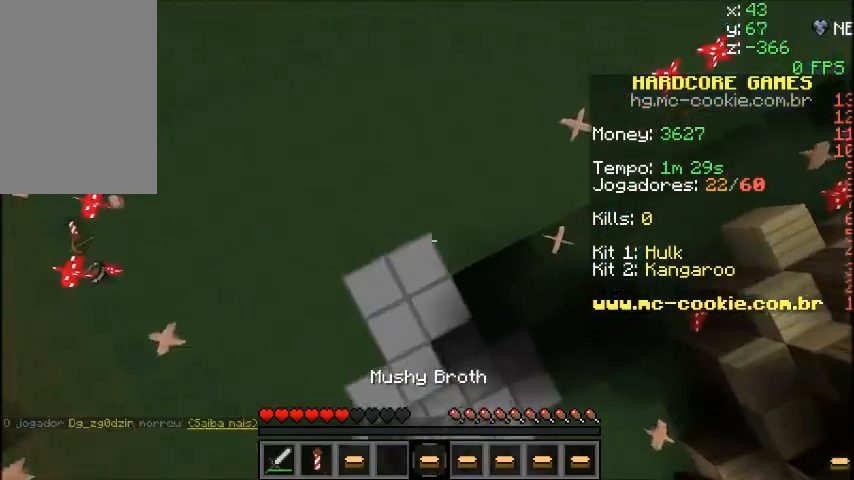
{"keys": ["w"], "mouse": [], "events": [[266, "w", "down"]]}
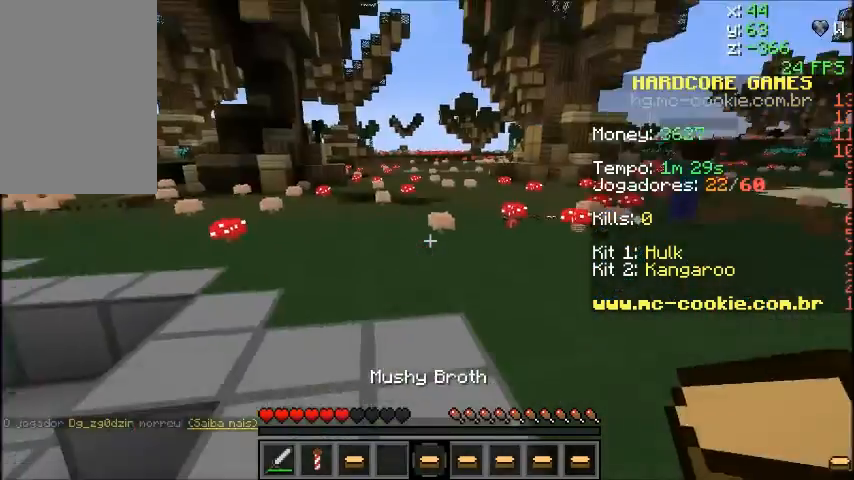
{"keys": ["sprint", "w"], "mouse": [], "events": [[67, "mouse_right", "down"], [167, "mouse_right", "up"], [267, "sprint", "down"]]}
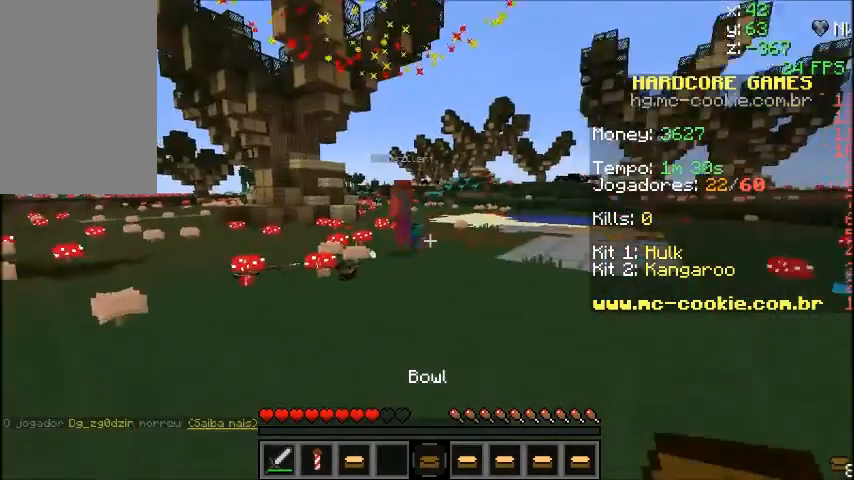
{"keys": ["sprint", "w"], "mouse": [], "events": []}
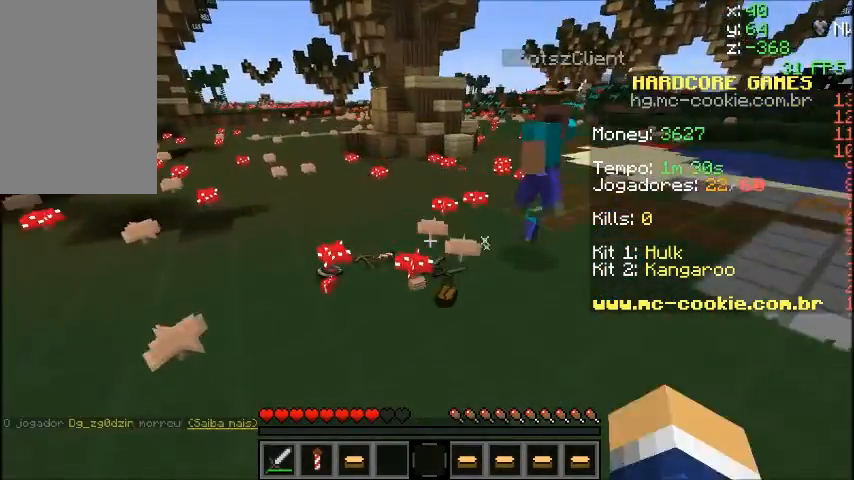
{"keys": ["a", "w"], "mouse": [], "events": [[200, "sprint", "up"], [367, "a", "down"]]}
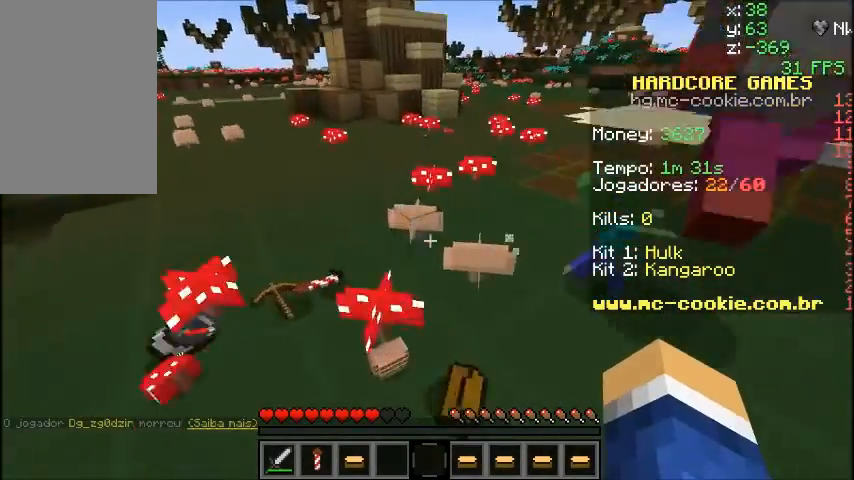
{"keys": ["s"], "mouse": [], "events": [[233, "w", "up"], [433, "a", "up"], [433, "s", "down"]]}
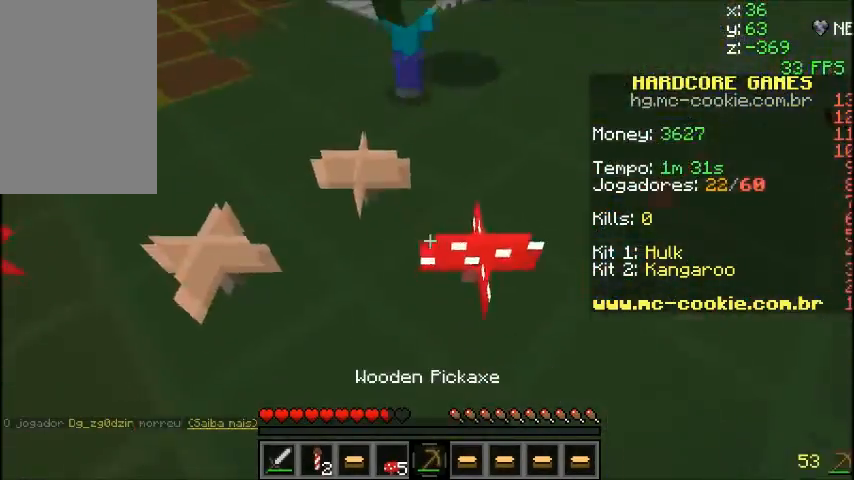
{"keys": [], "mouse": [], "events": [[167, "s", "up"], [200, "sprint", "down"], [267, "w", "down"], [467, "sprint", "up"], [501, "w", "up"]]}
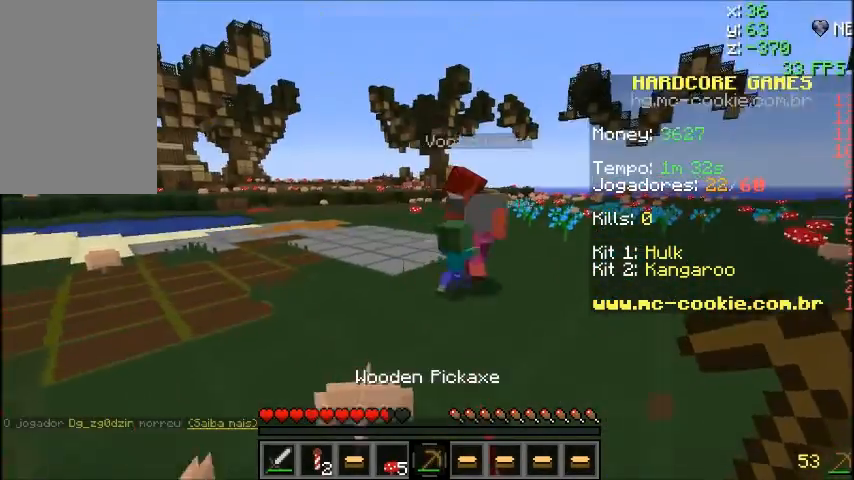
{"keys": ["sprint", "w"], "mouse": [], "events": [[233, "sprint", "down"], [266, "w", "down"]]}
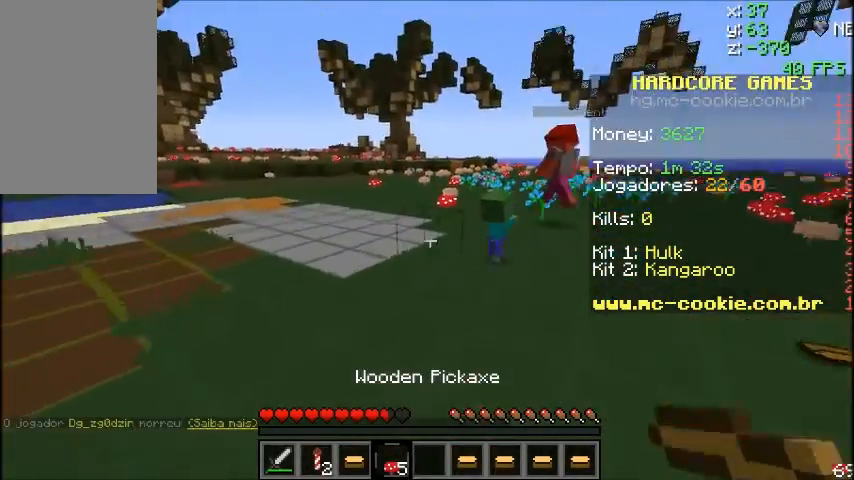
{"keys": ["sprint", "w"], "mouse": ["left"], "events": [[367, "mouse_left", "down"], [467, "mouse_left", "up"], [501, "mouse_left", "down"]]}
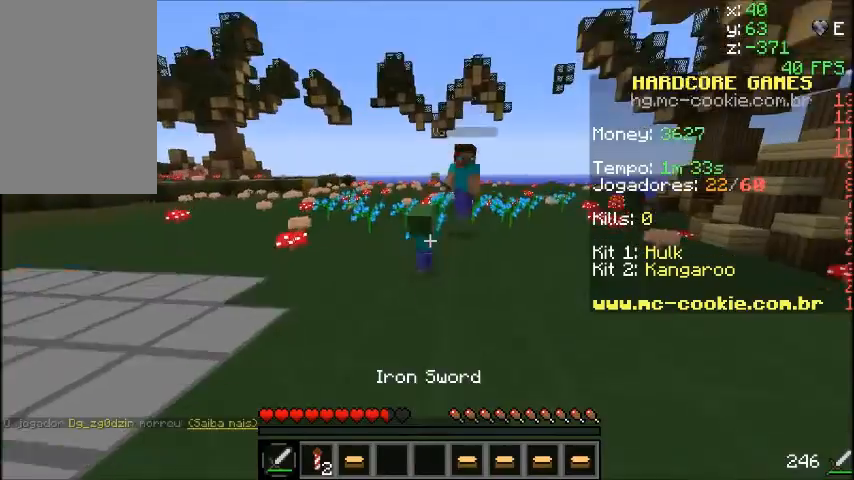
{"keys": ["sprint", "w"], "mouse": ["left"], "events": [[133, "mouse_left", "up"], [266, "mouse_left", "down"], [333, "mouse_left", "up"], [433, "mouse_left", "down"]]}
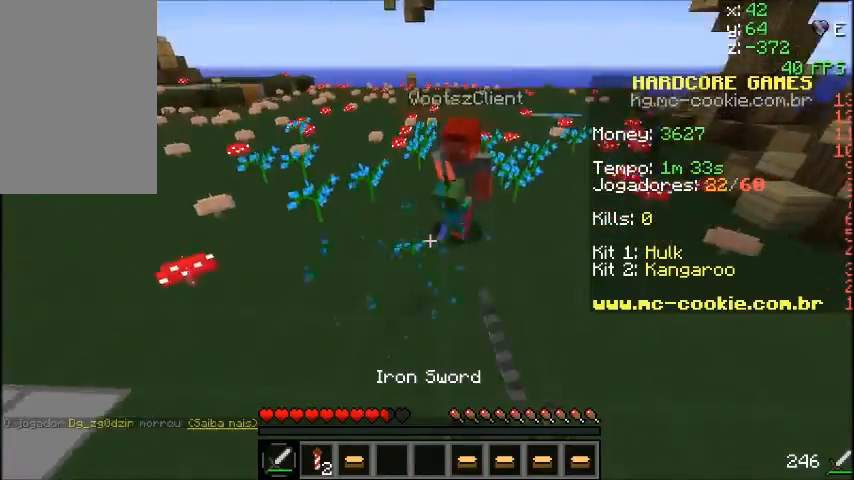
{"keys": ["sprint"], "mouse": ["left"], "events": [[33, "mouse_left", "up"], [133, "mouse_left", "down"], [267, "mouse_left", "up"], [267, "w", "up"], [300, "mouse_left", "down"], [467, "mouse_left", "up"], [500, "mouse_left", "down"]]}
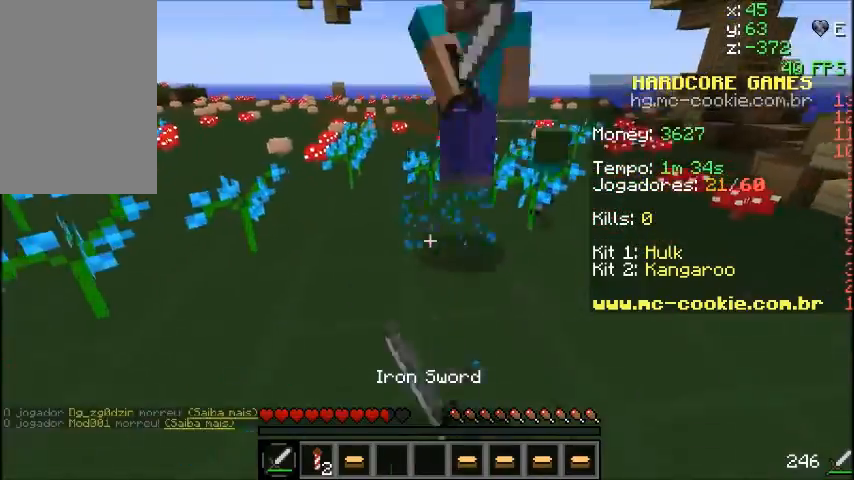
{"keys": ["a", "sprint", "w"], "mouse": [], "events": [[101, "w", "down"], [167, "mouse_left", "up"], [267, "mouse_left", "down"], [401, "mouse_left", "up"], [434, "a", "down"]]}
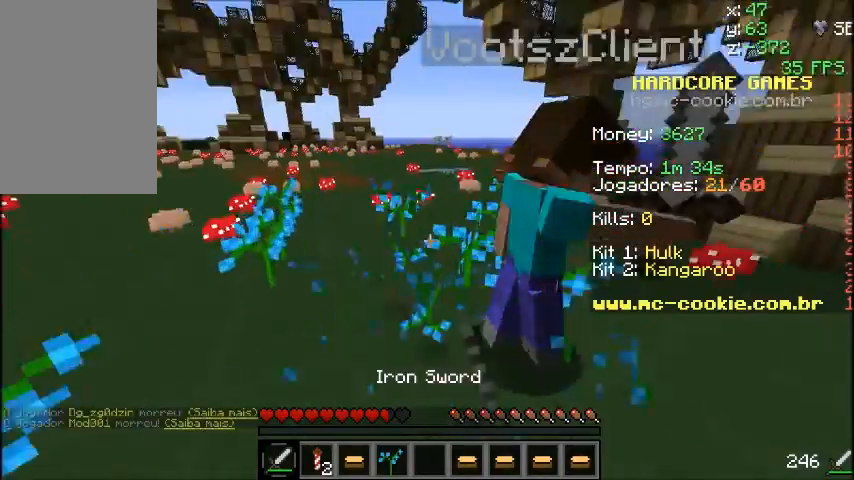
{"keys": ["d", "sprint", "w"], "mouse": [], "events": [[33, "mouse_left", "down"], [133, "mouse_left", "up"], [300, "a", "up"], [501, "d", "down"]]}
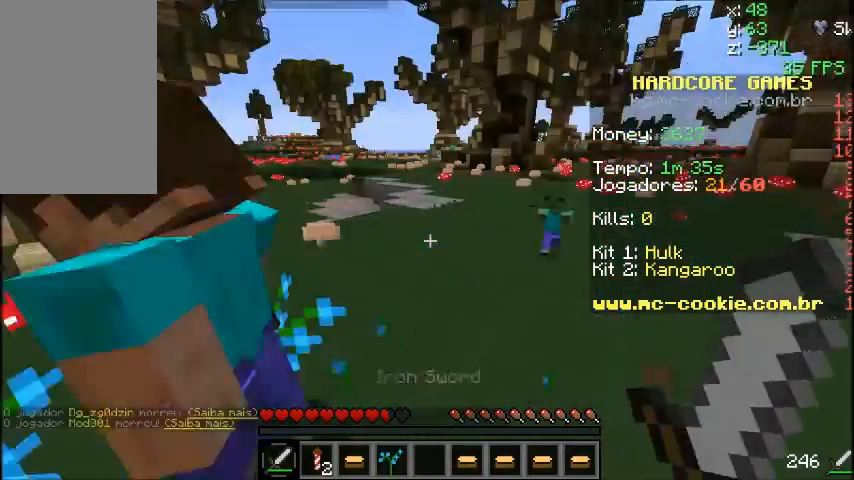
{"keys": ["w"], "mouse": [], "events": [[300, "d", "up"], [333, "sprint", "up"]]}
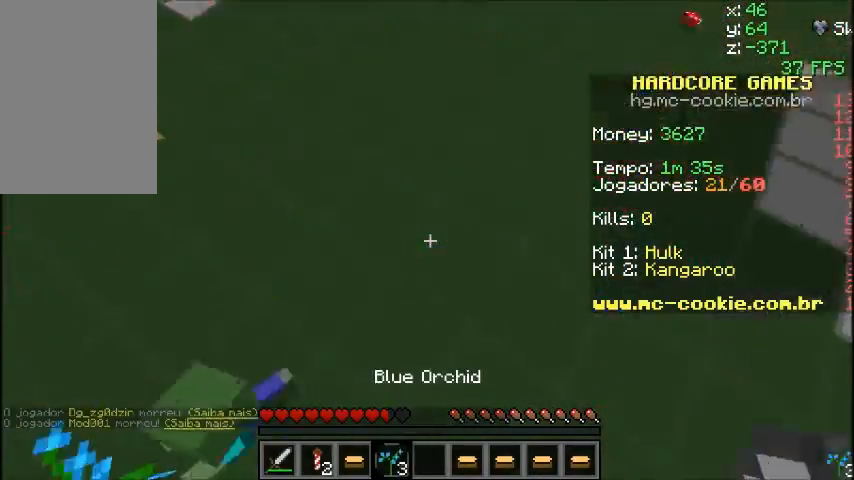
{"keys": ["sprint", "w"], "mouse": ["left", "right"], "events": [[33, "mouse_right", "down"], [133, "sprint", "down"], [200, "mouse_left", "down"]]}
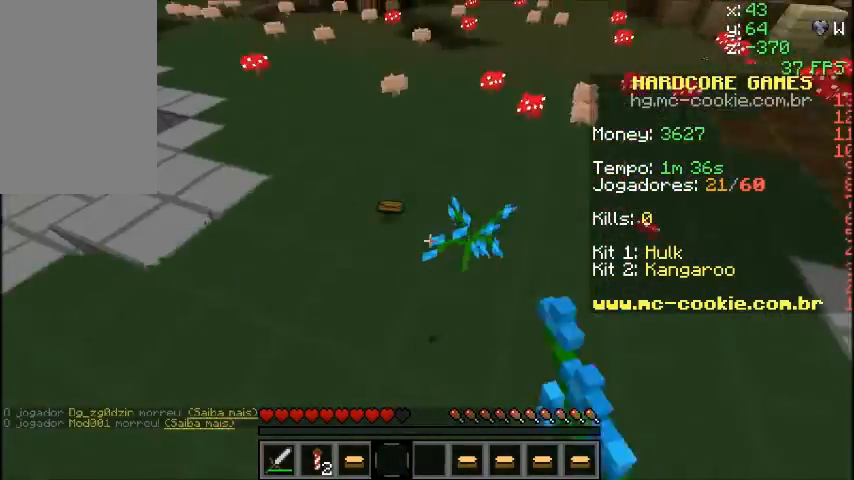
{"keys": ["d", "w"], "mouse": [], "events": [[267, "mouse_left", "up"], [267, "mouse_right", "up"], [468, "d", "down"], [468, "sprint", "up"]]}
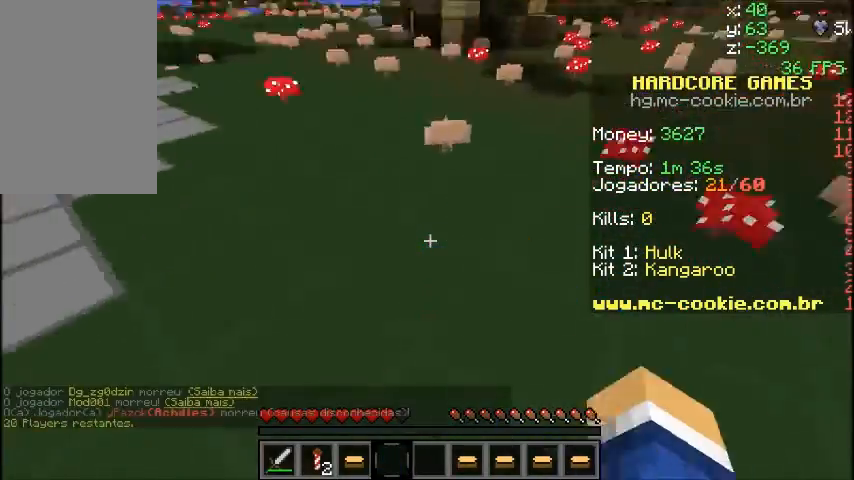
{"keys": ["s"], "mouse": [], "events": [[133, "w", "up"], [300, "d", "up"], [300, "s", "down"]]}